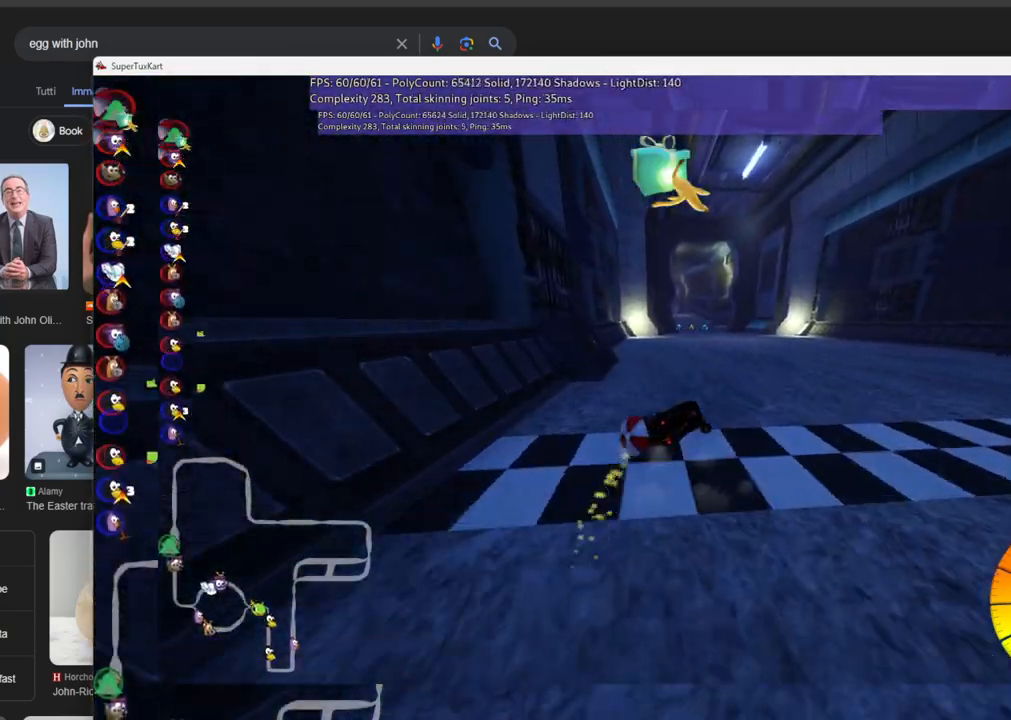
Gameplay with keyboard; each line is a JSON object with the keys held at the frame after it. "events" lists presses ("down") and releases ("up") of ".", "/", "alt_r", "b", "c", "comma", "ctrl_r", "d", "down", "f", "g", "h", "j", "k", "l", "left", "m", "n", "quote", "return", "right", "semicolon", "shift_r", "space", "super", "up" and "v" between this image and that frame as [ms after this image, input, new state], when the widget could be followed in between. No other keys are recorded. Mouse input is not recorded.
{"keys": ["left", "m", "up"], "events": [[183, "right", "up"]]}
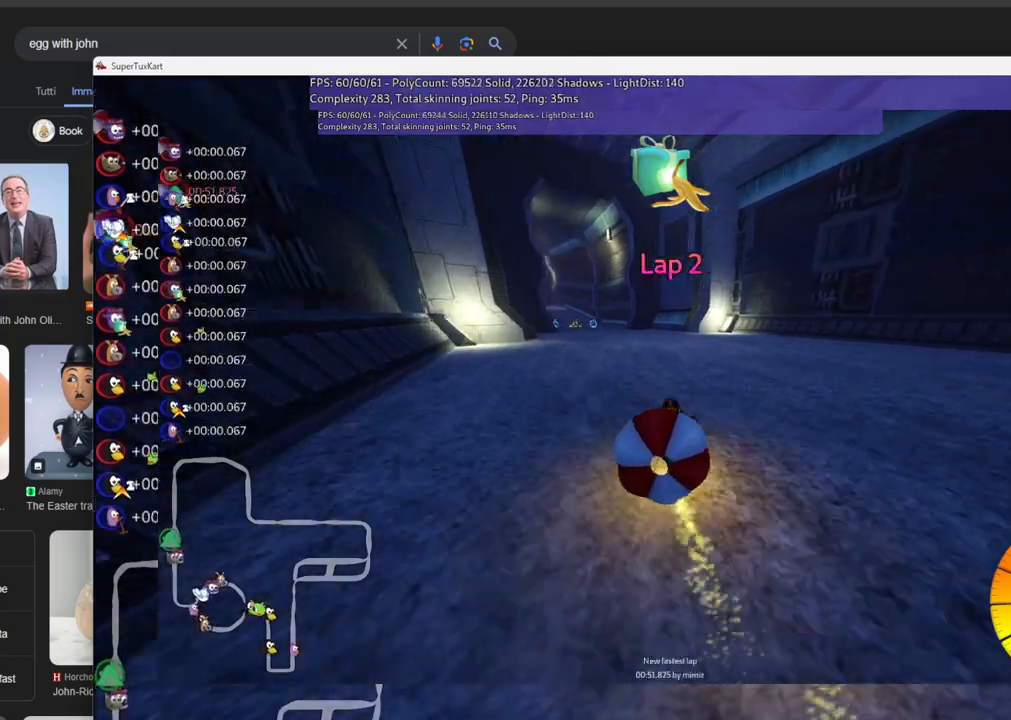
{"keys": ["up"], "events": [[166, "m", "up"], [400, "left", "up"]]}
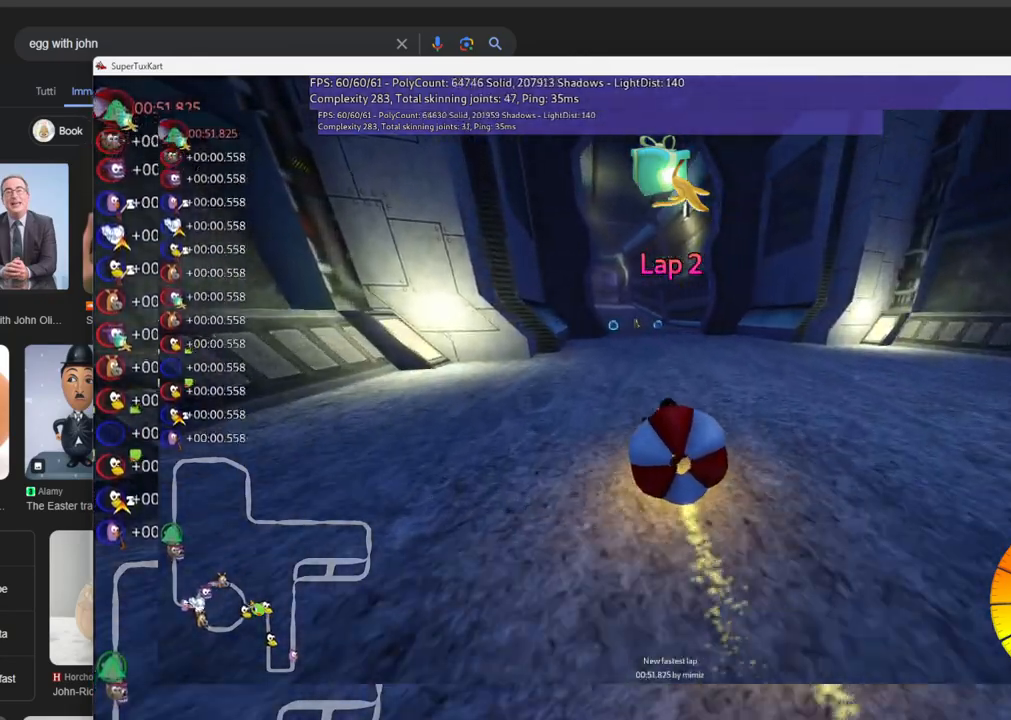
{"keys": ["left", "up"], "events": [[466, "left", "down"]]}
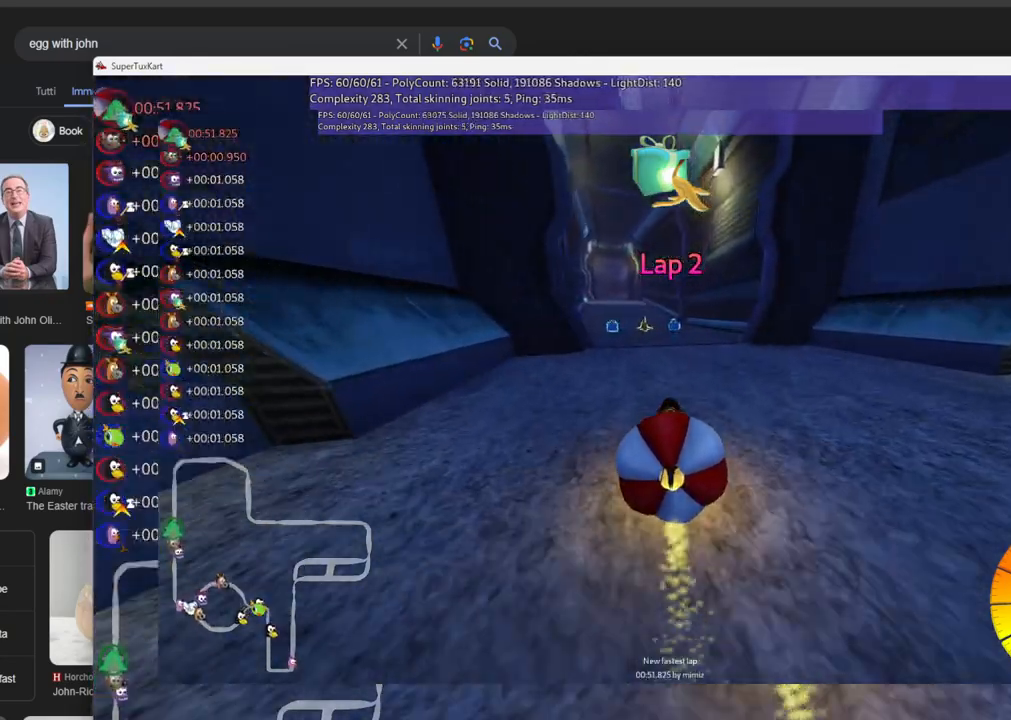
{"keys": ["up"], "events": [[150, "left", "up"]]}
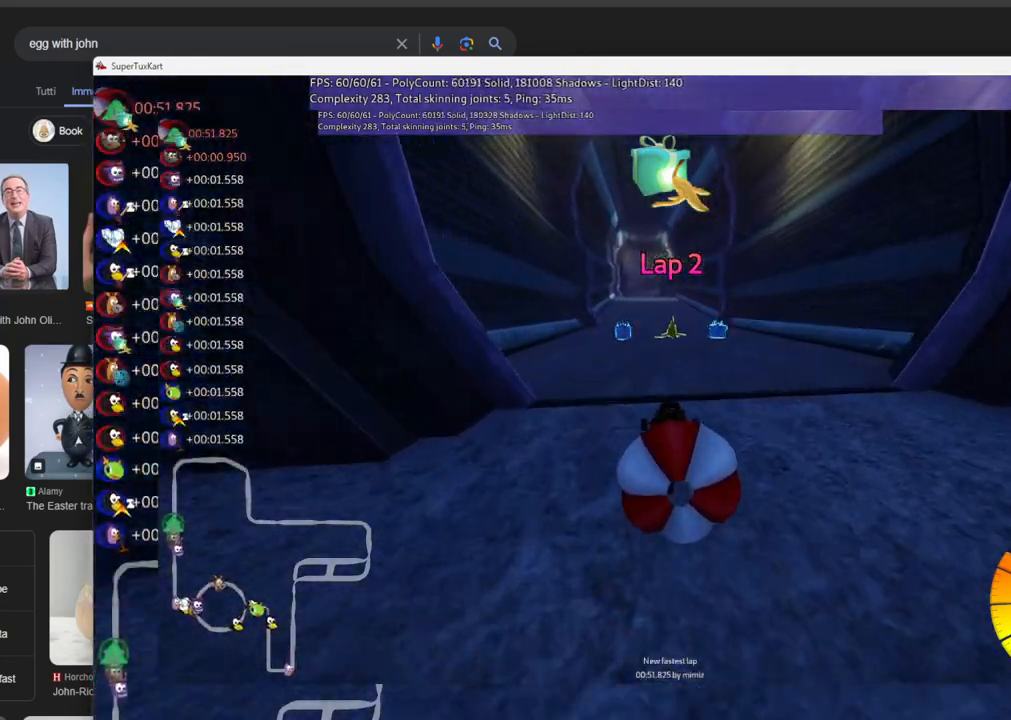
{"keys": ["space", "up"], "events": [[500, "space", "down"]]}
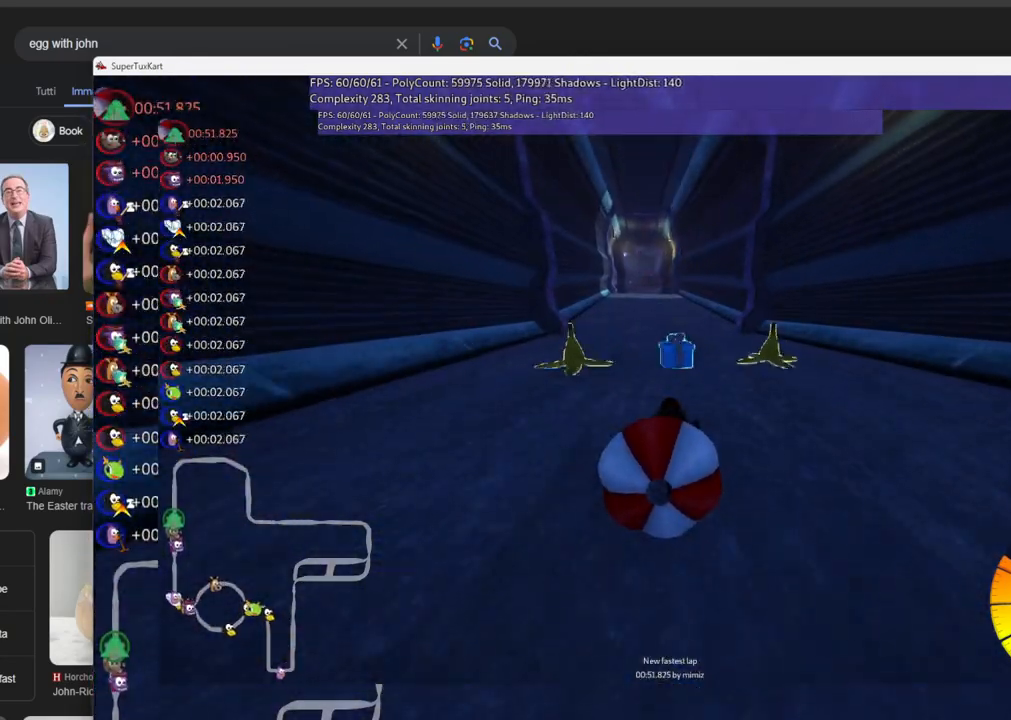
{"keys": ["left", "up"], "events": [[183, "space", "up"], [233, "left", "down"]]}
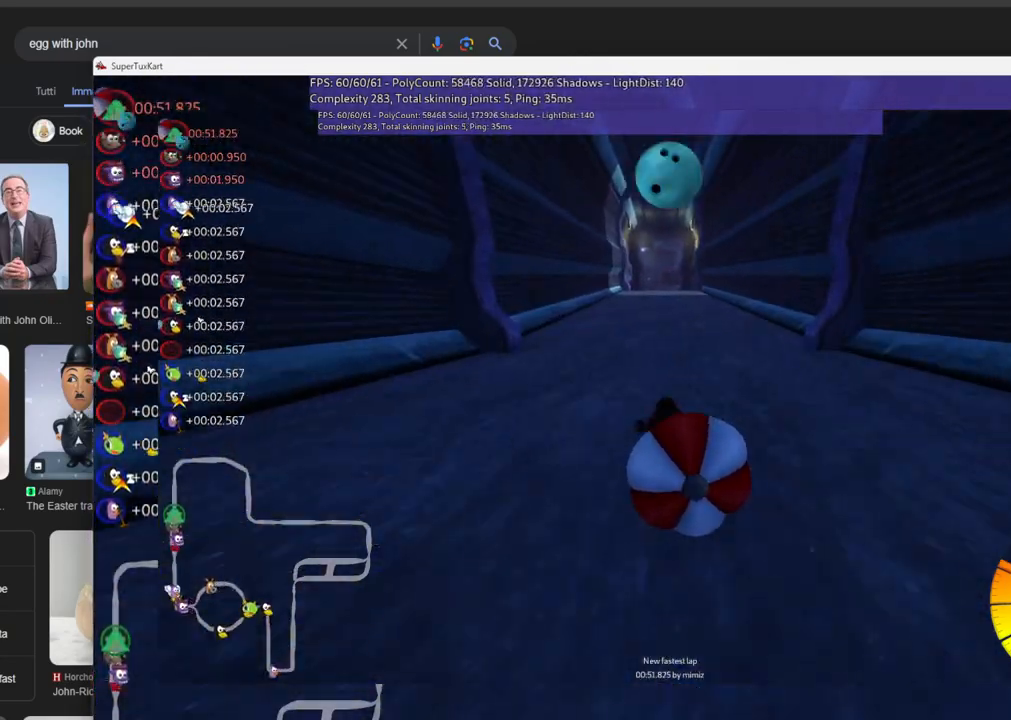
{"keys": ["left", "m", "up"], "events": [[50, "left", "up"], [50, "m", "down"], [100, "right", "down"], [200, "left", "down"], [333, "right", "up"]]}
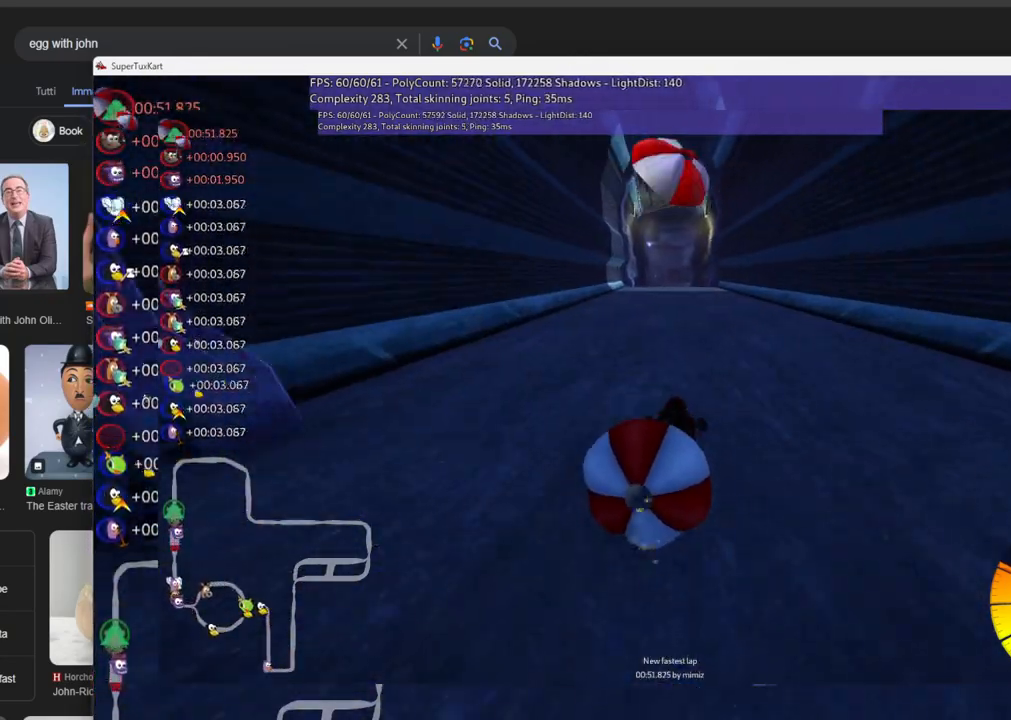
{"keys": ["left", "m", "up"], "events": []}
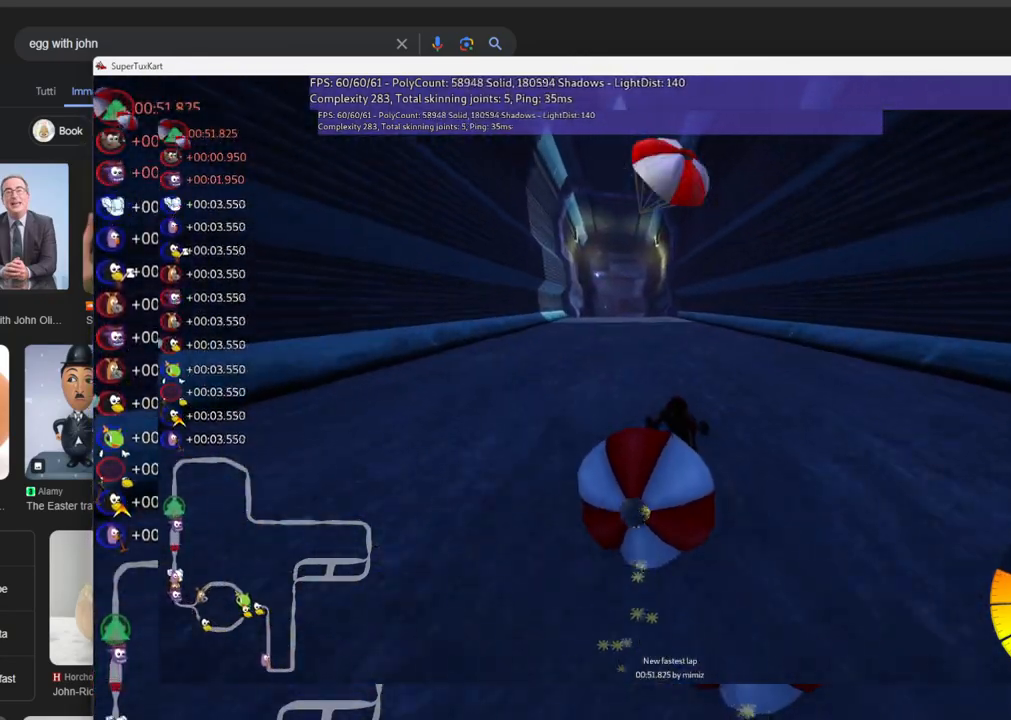
{"keys": ["up"], "events": [[233, "left", "up"], [233, "m", "up"]]}
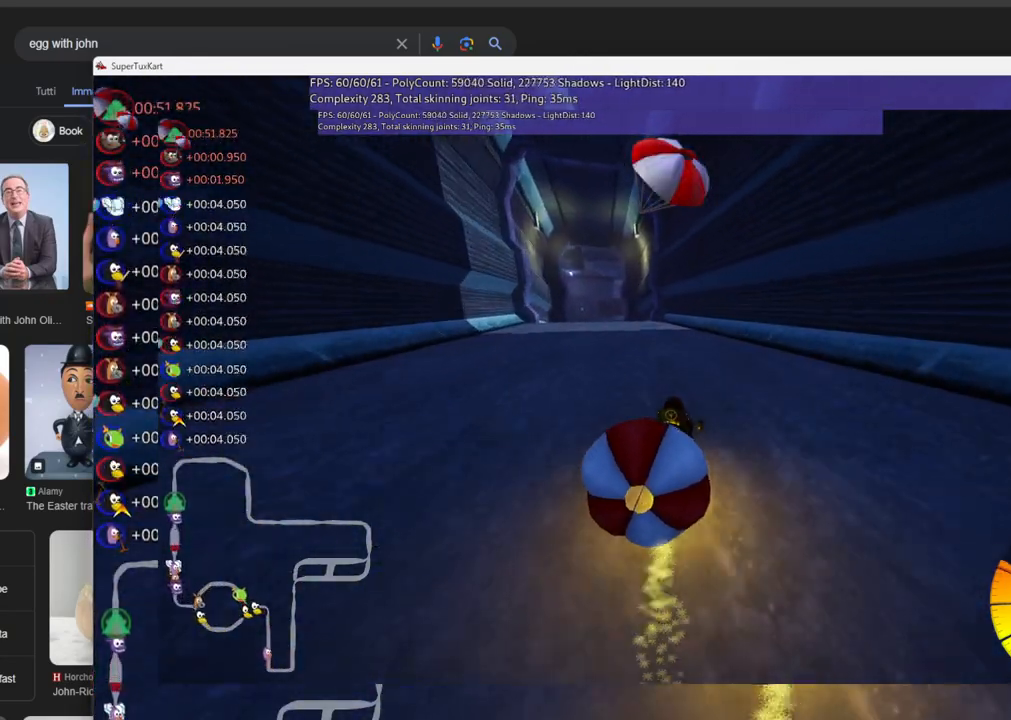
{"keys": ["up"], "events": [[150, "left", "down"], [483, "left", "up"]]}
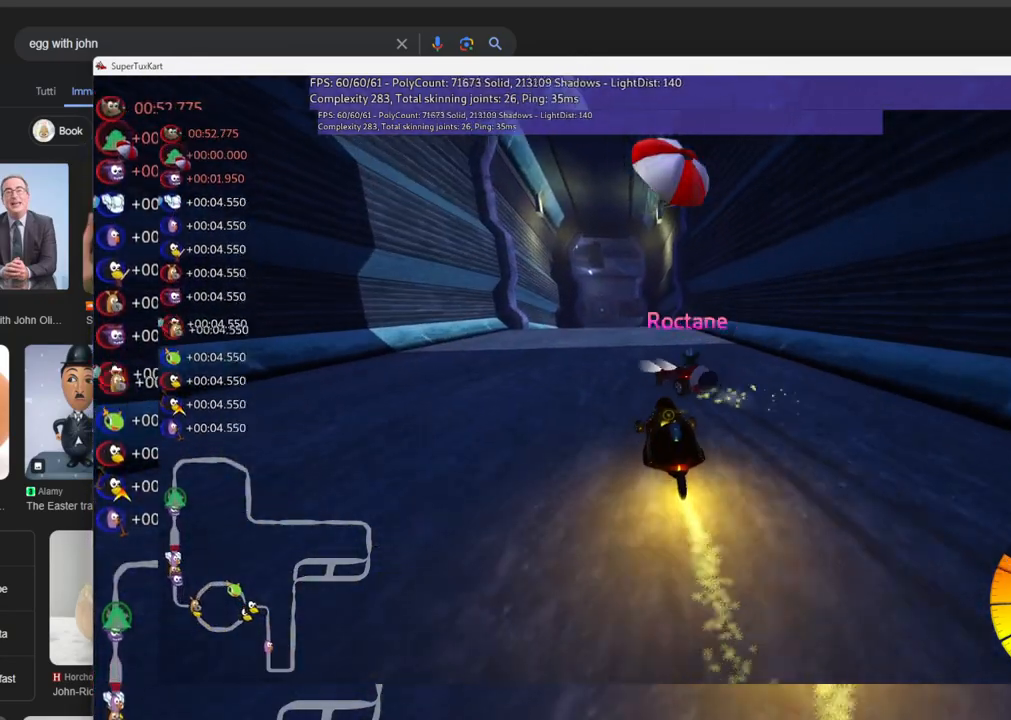
{"keys": ["up"], "events": [[216, "left", "down"], [500, "left", "up"]]}
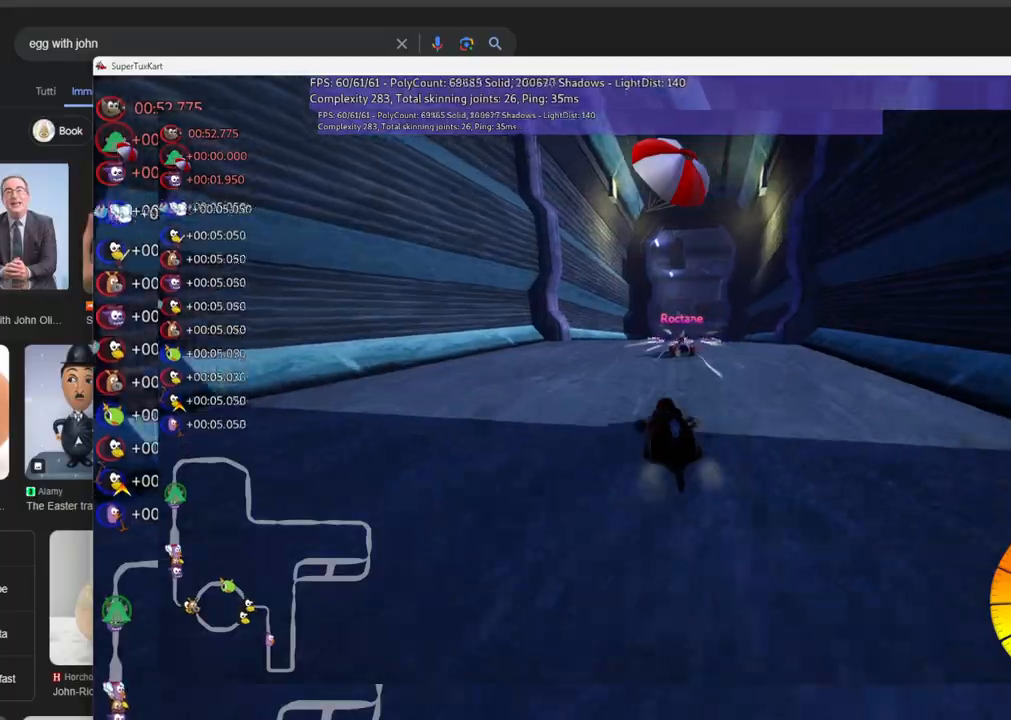
{"keys": ["left", "m", "up"], "events": [[50, "m", "down"], [50, "right", "down"], [233, "left", "down"], [283, "right", "up"]]}
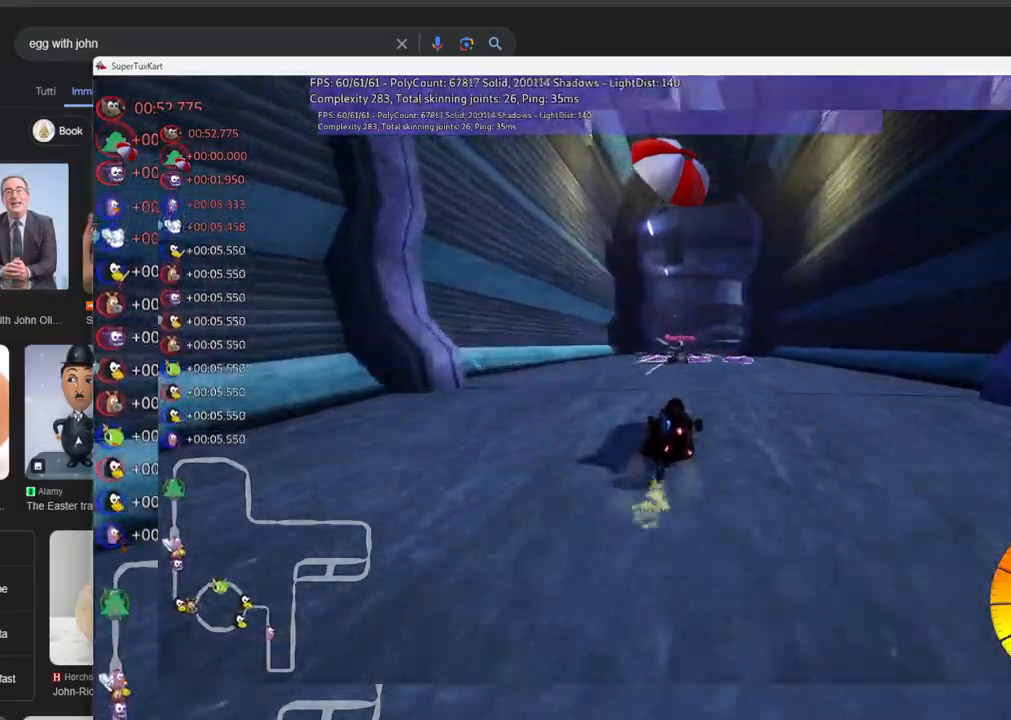
{"keys": ["right", "up"], "events": [[300, "m", "up"], [400, "left", "up"], [483, "right", "down"]]}
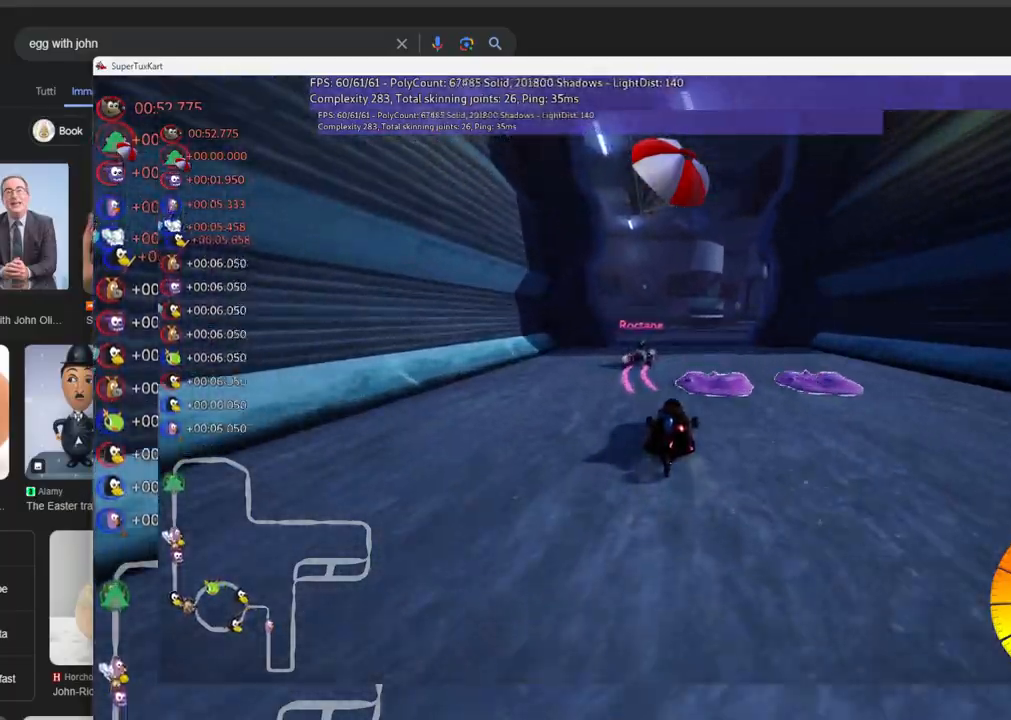
{"keys": ["up"], "events": [[450, "right", "up"]]}
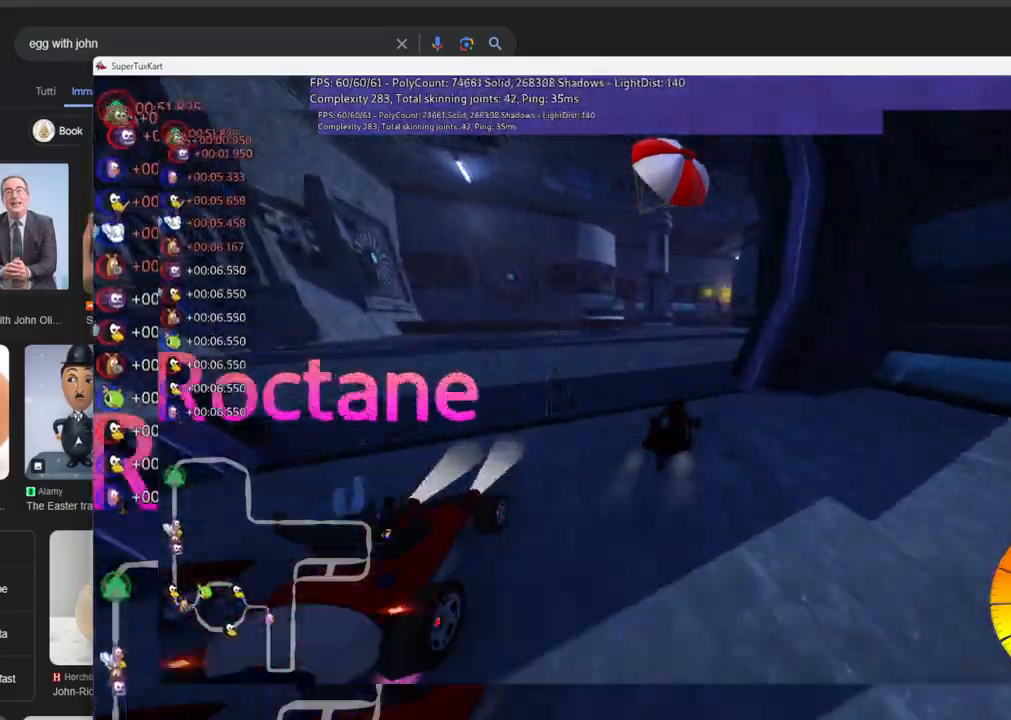
{"keys": ["right", "up"], "events": [[50, "m", "down"], [50, "right", "down"], [283, "m", "up"]]}
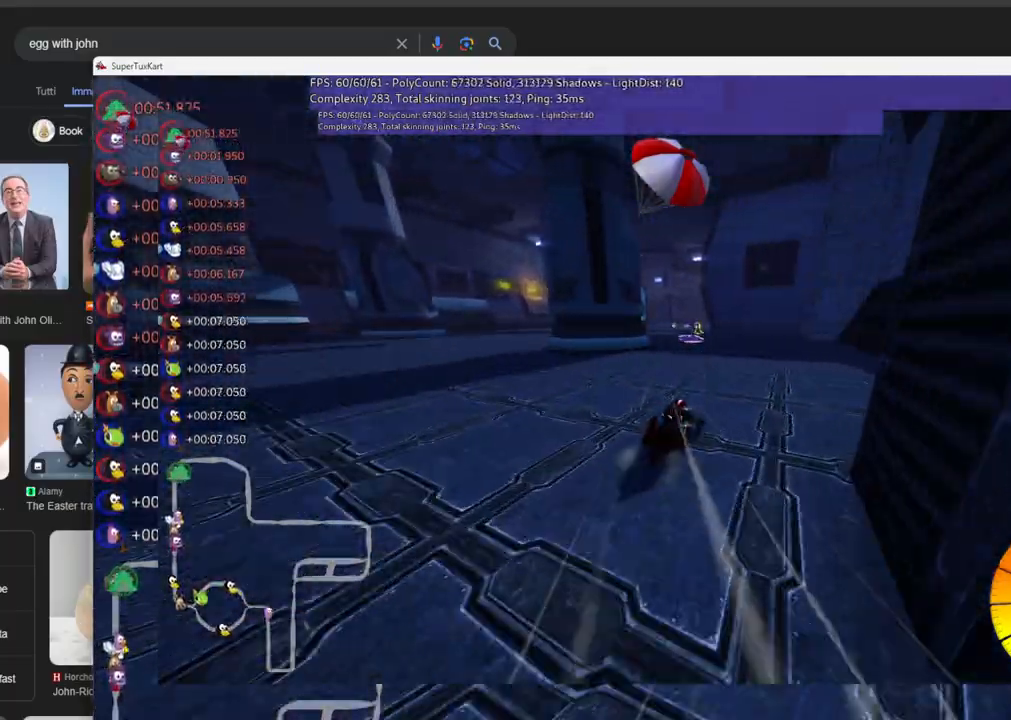
{"keys": ["left", "m", "up"], "events": [[16, "right", "up"], [166, "right", "down"], [250, "right", "up"], [300, "left", "down"], [350, "m", "down"]]}
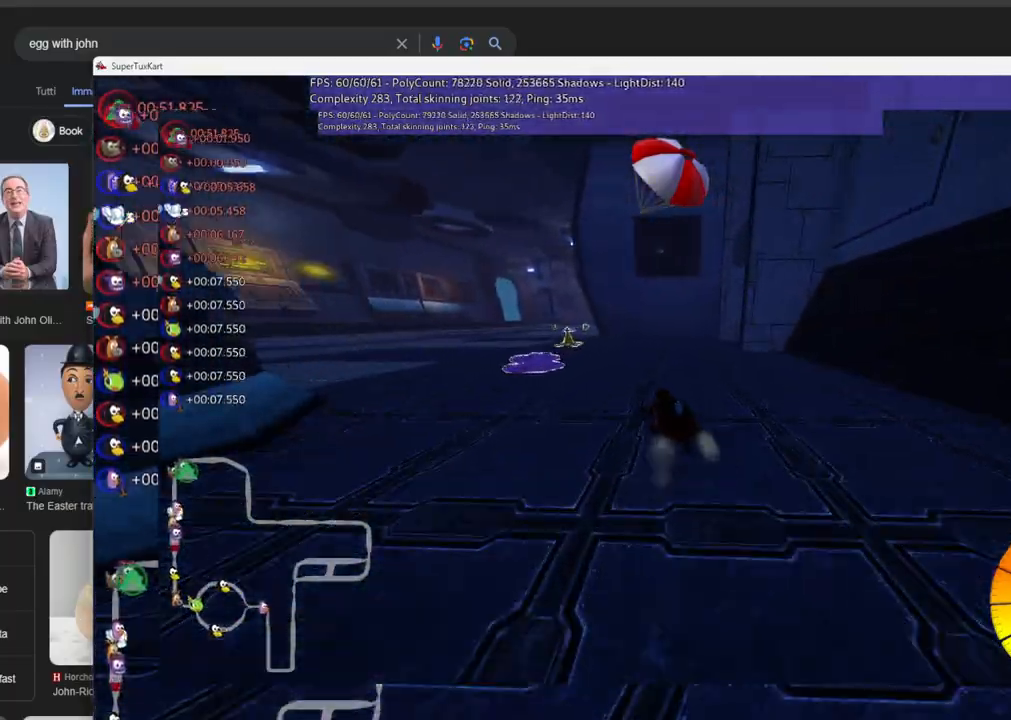
{"keys": ["left", "up"], "events": [[33, "left", "up"], [33, "m", "up"], [466, "left", "down"]]}
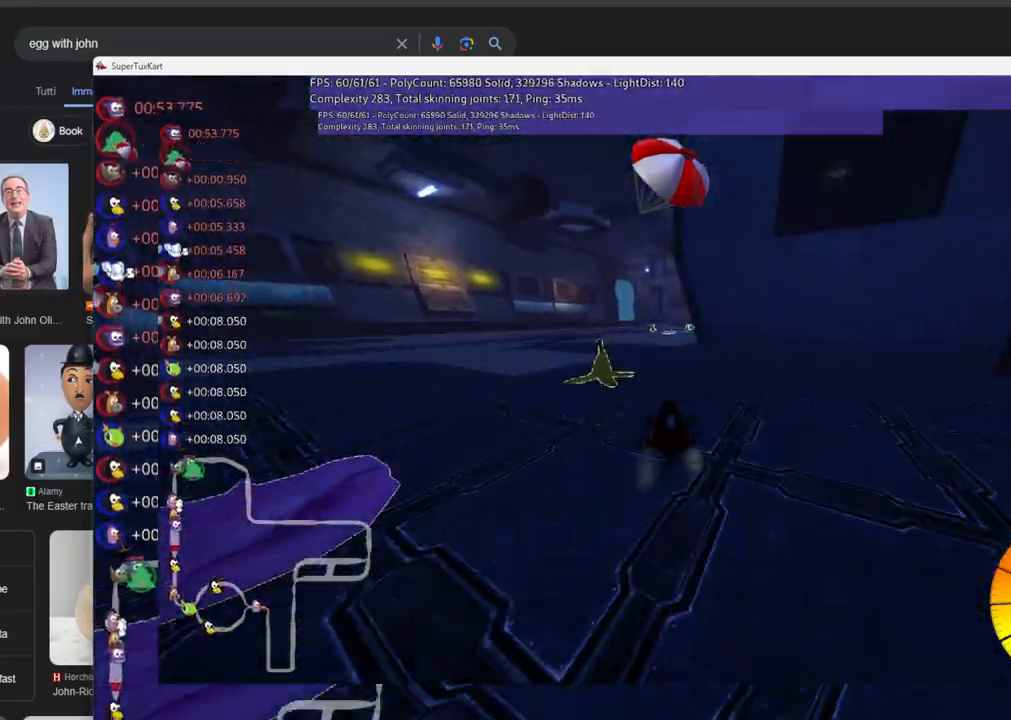
{"keys": ["left", "m", "up"], "events": [[150, "left", "up"], [200, "m", "down"], [200, "right", "down"], [333, "left", "down"], [383, "right", "up"]]}
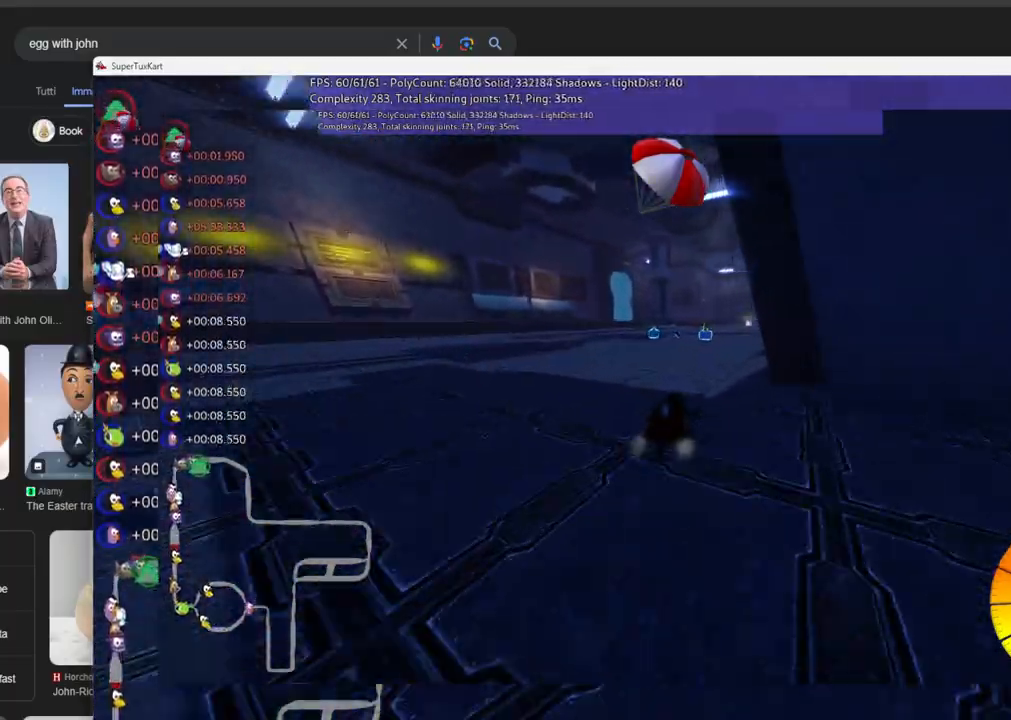
{"keys": ["left", "up"], "events": [[266, "m", "up"], [350, "left", "up"], [500, "left", "down"]]}
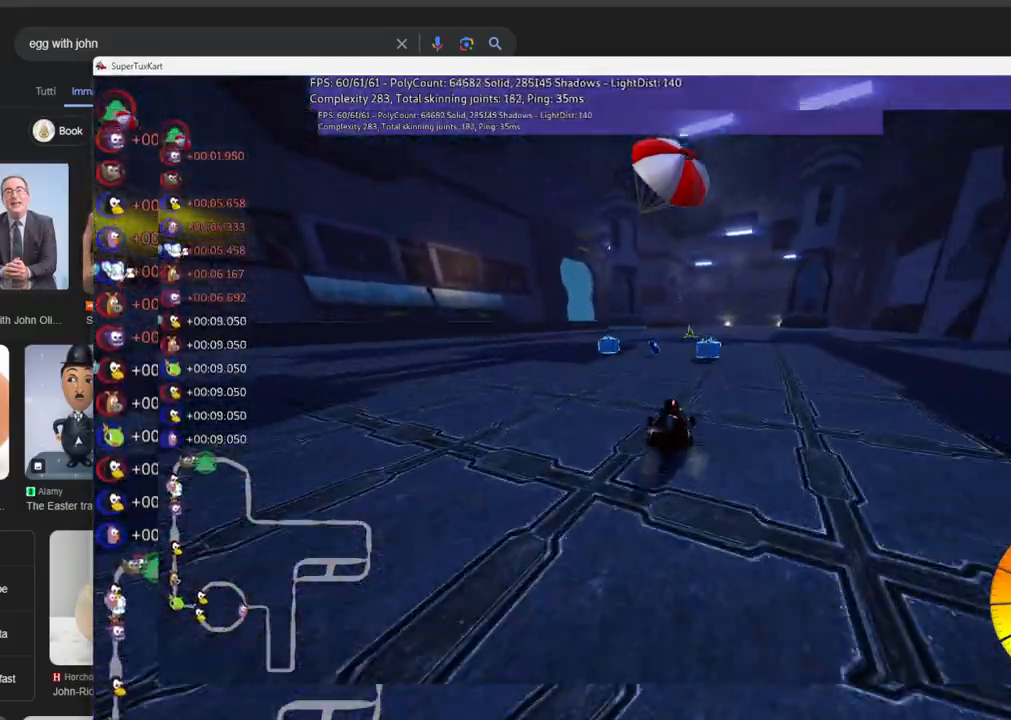
{"keys": ["m", "right", "up"], "events": [[183, "left", "up"], [316, "n", "down"], [416, "right", "down"], [466, "m", "down"], [466, "n", "up"]]}
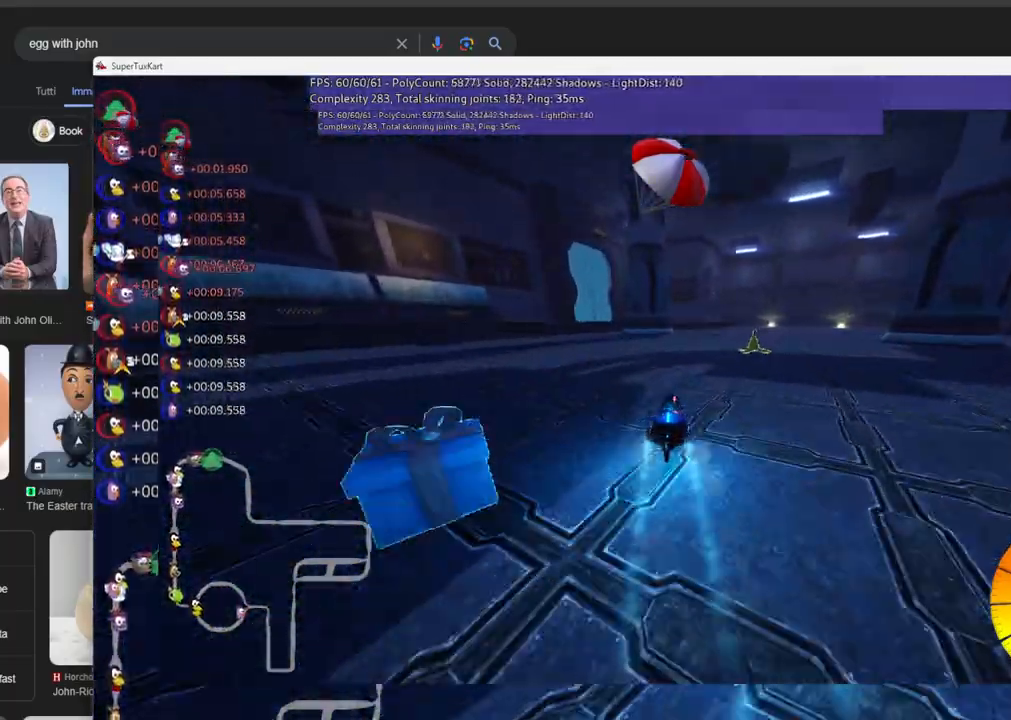
{"keys": ["left", "m", "right", "up"], "events": [[150, "left", "down"], [200, "right", "up"], [433, "right", "down"]]}
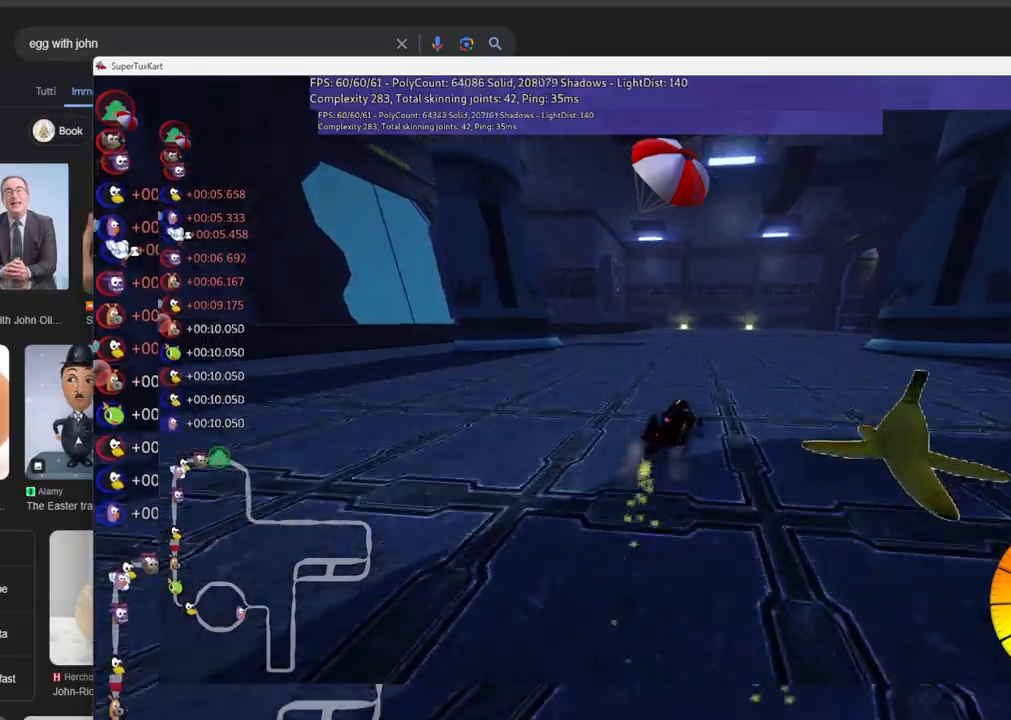
{"keys": ["left", "m", "right", "up"], "events": [[266, "right", "up"], [400, "right", "down"]]}
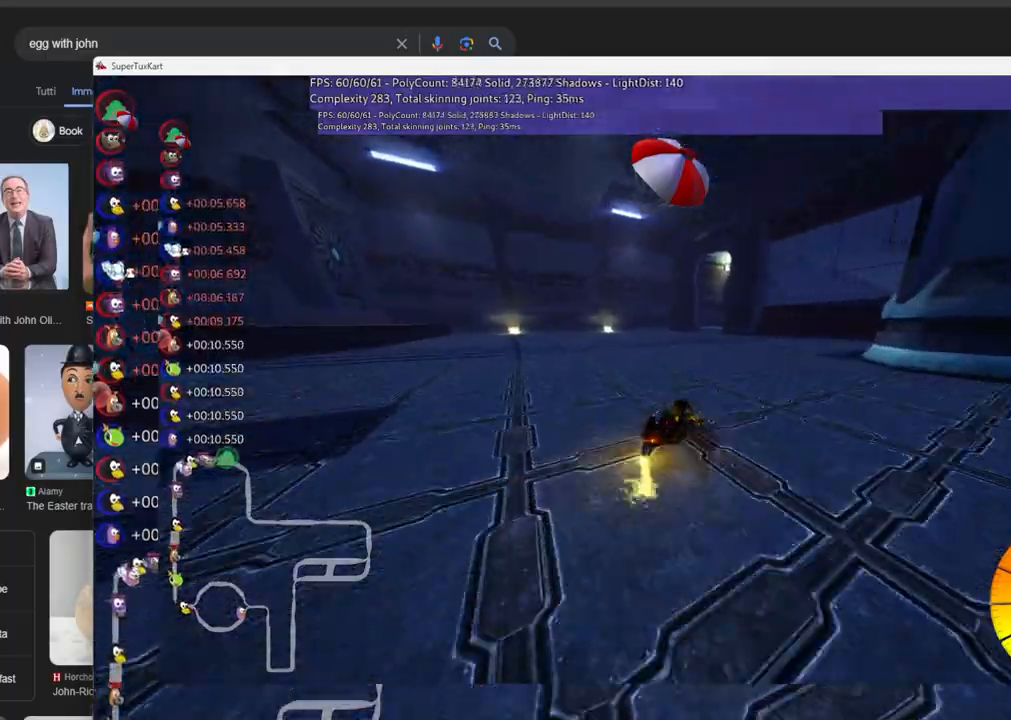
{"keys": ["left", "m", "up"], "events": [[83, "right", "up"], [283, "right", "down"], [416, "right", "up"]]}
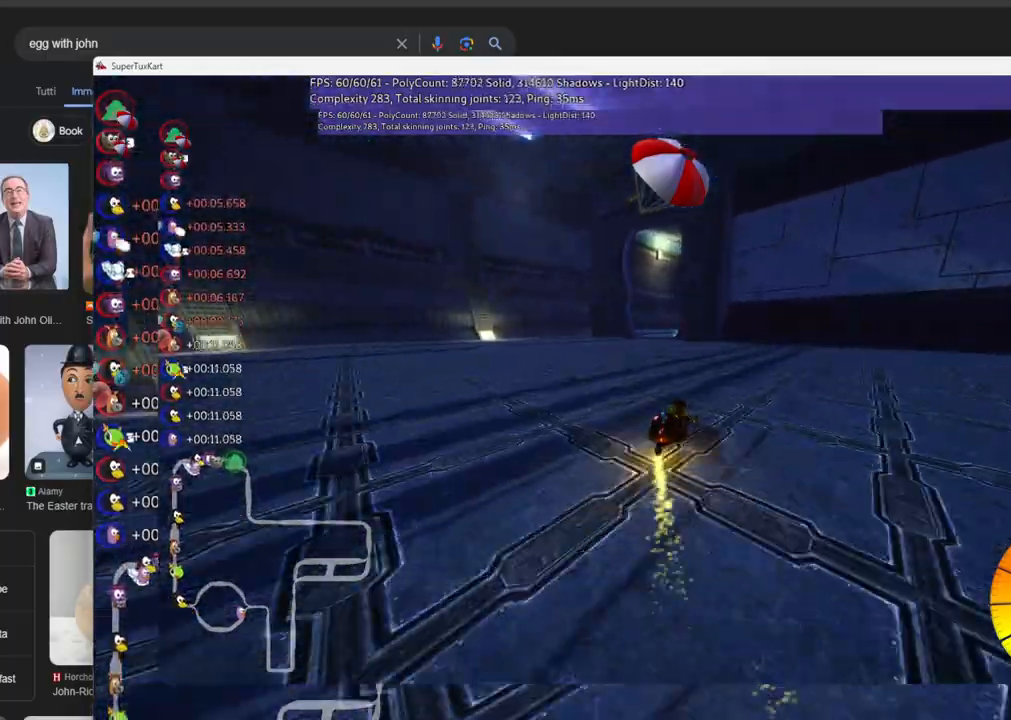
{"keys": ["left", "m", "right", "up"], "events": [[383, "right", "down"]]}
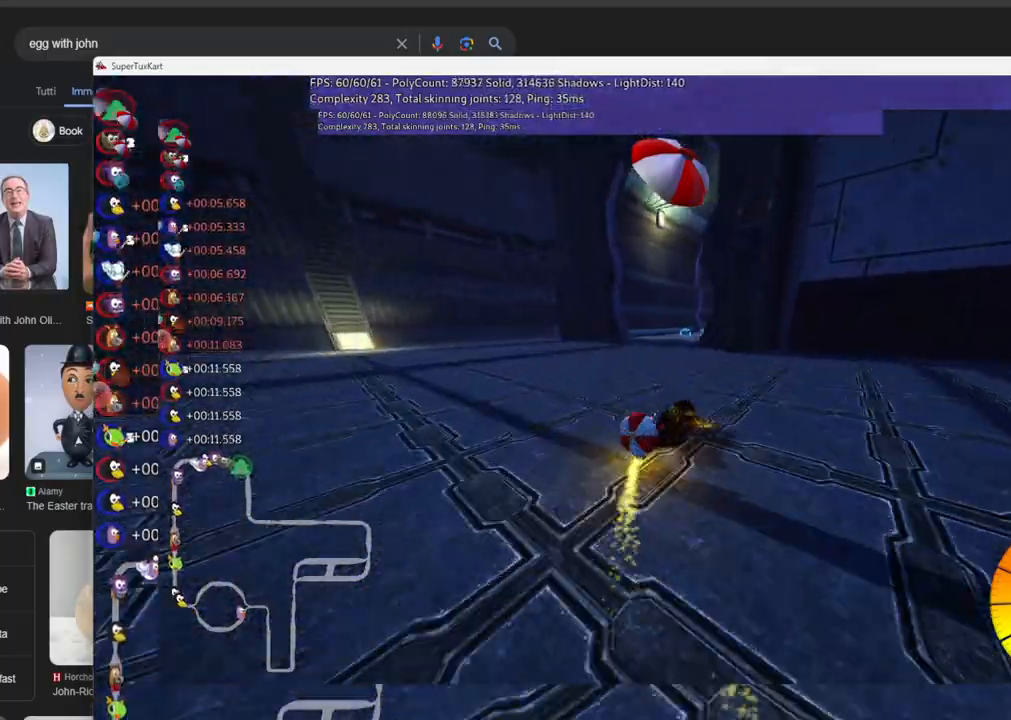
{"keys": ["left", "m", "right", "up"], "events": [[33, "right", "up"], [450, "right", "down"]]}
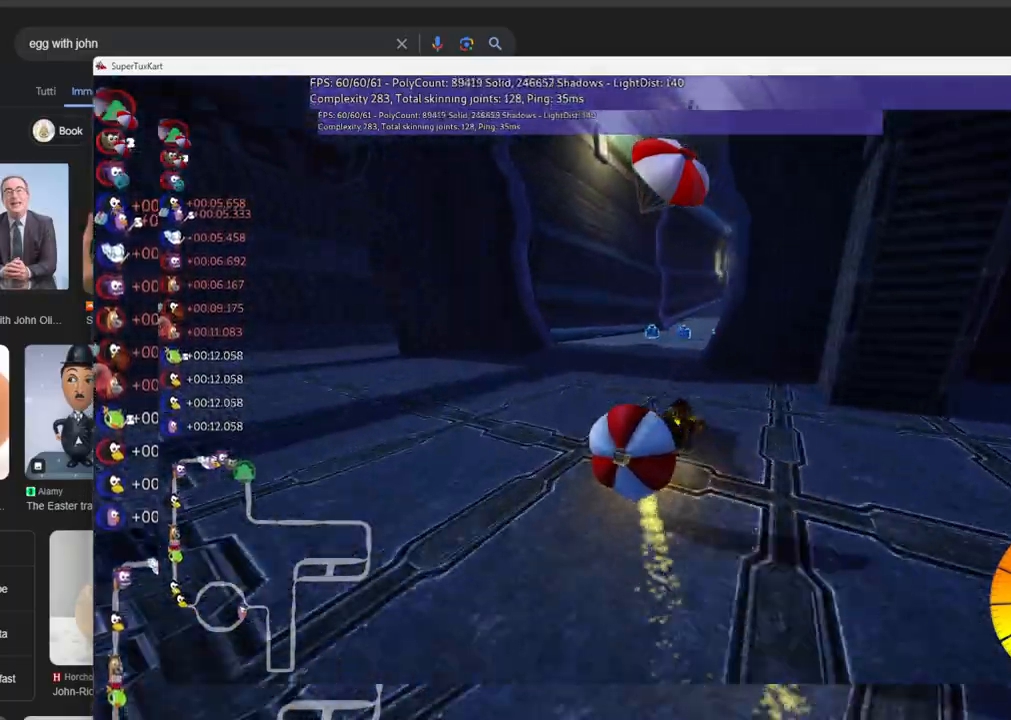
{"keys": ["left", "m", "up"], "events": [[100, "right", "up"], [283, "right", "down"], [383, "right", "up"]]}
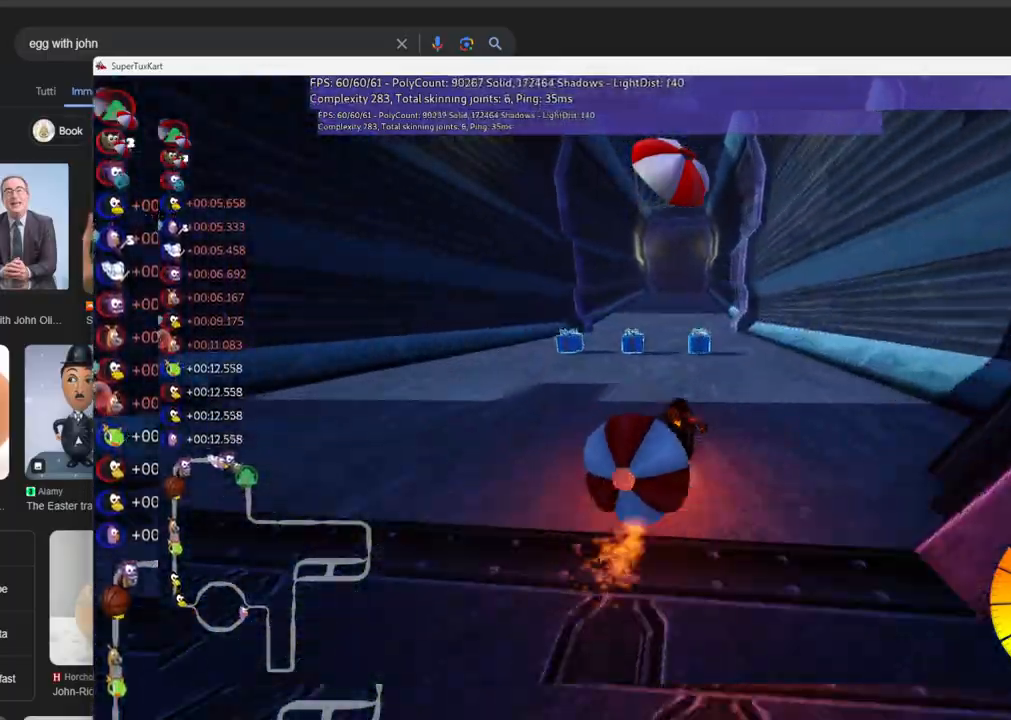
{"keys": ["left", "m", "up"], "events": []}
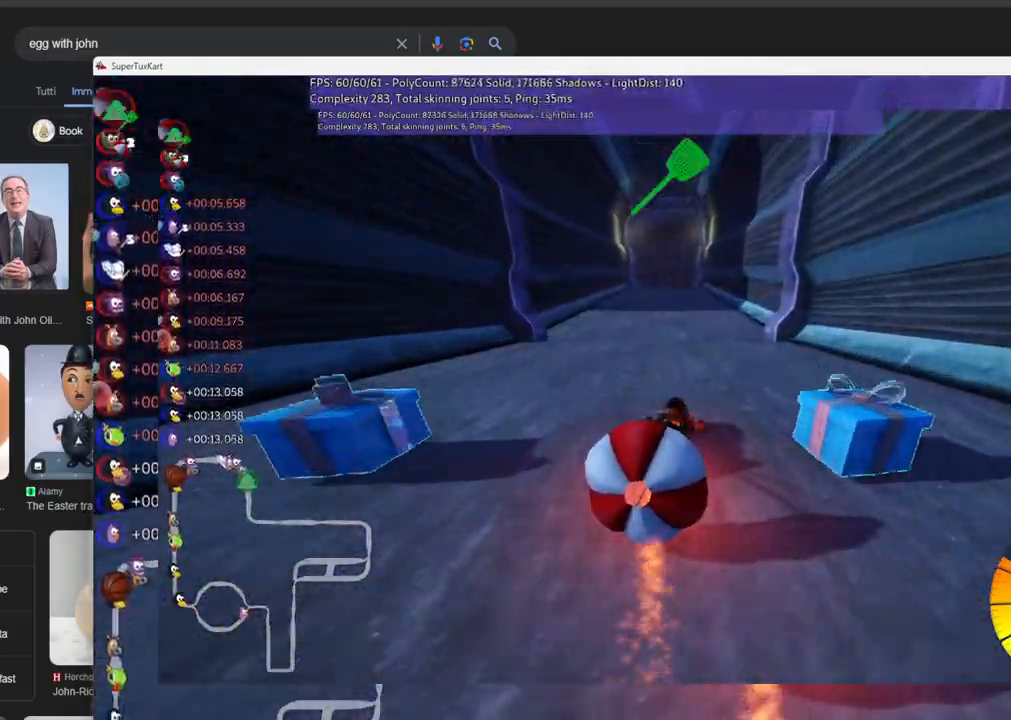
{"keys": ["up"], "events": [[33, "n", "down"], [133, "m", "up"], [233, "left", "up"], [233, "n", "up"]]}
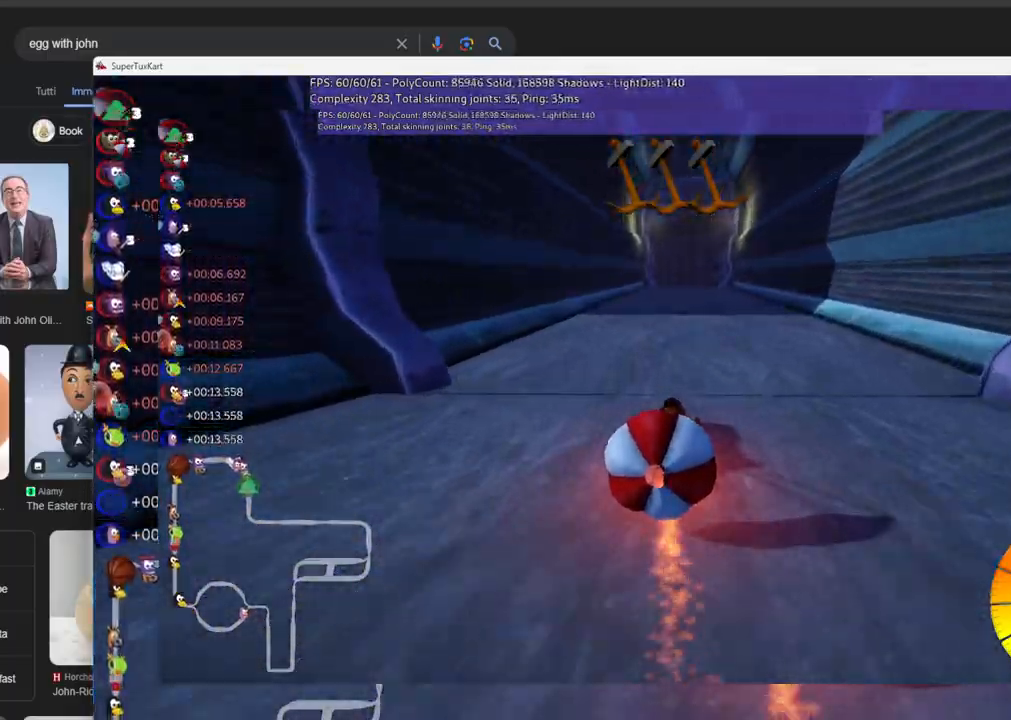
{"keys": ["right", "up"], "events": [[433, "right", "down"]]}
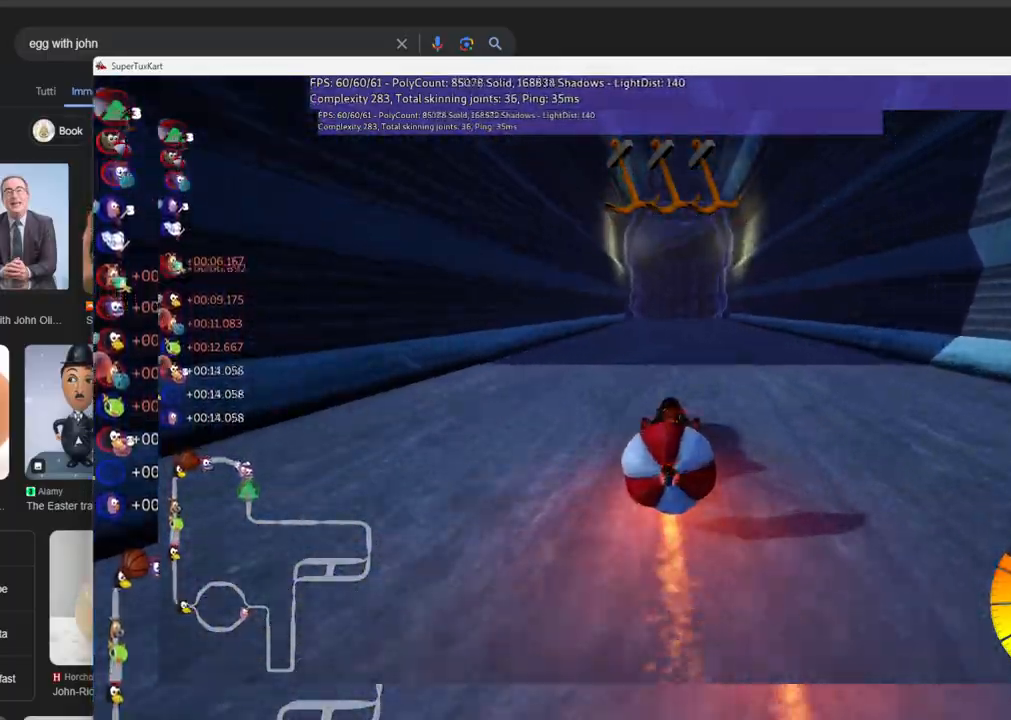
{"keys": ["m", "right", "up"], "events": [[166, "right", "up"], [250, "left", "down"], [250, "m", "down"], [300, "right", "down"], [400, "left", "up"]]}
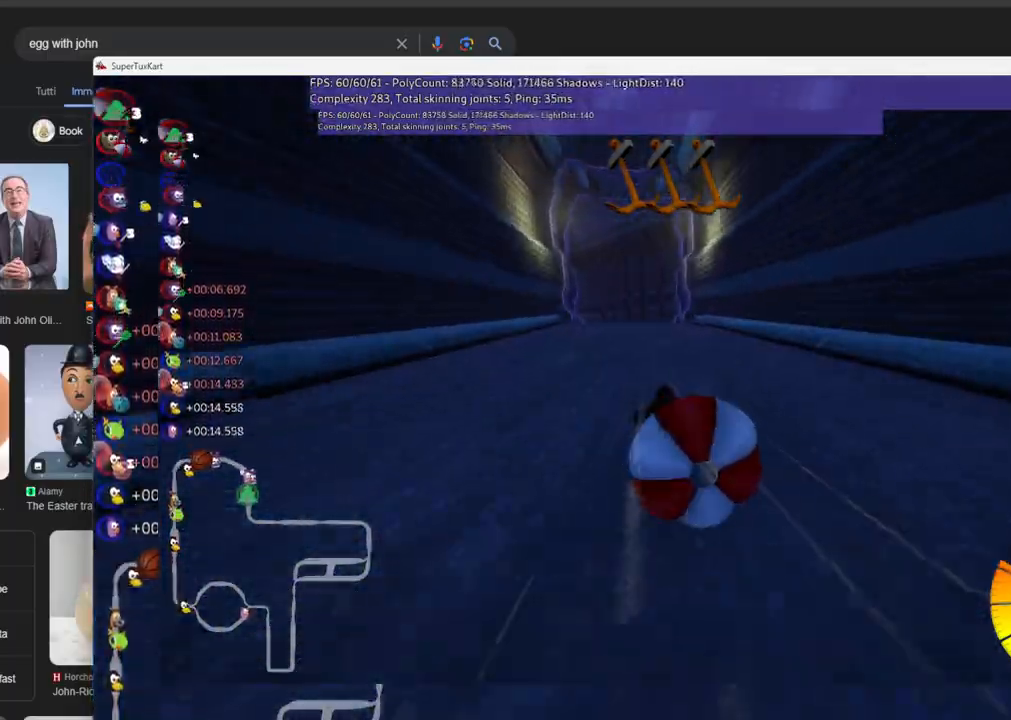
{"keys": ["m", "right", "up"], "events": []}